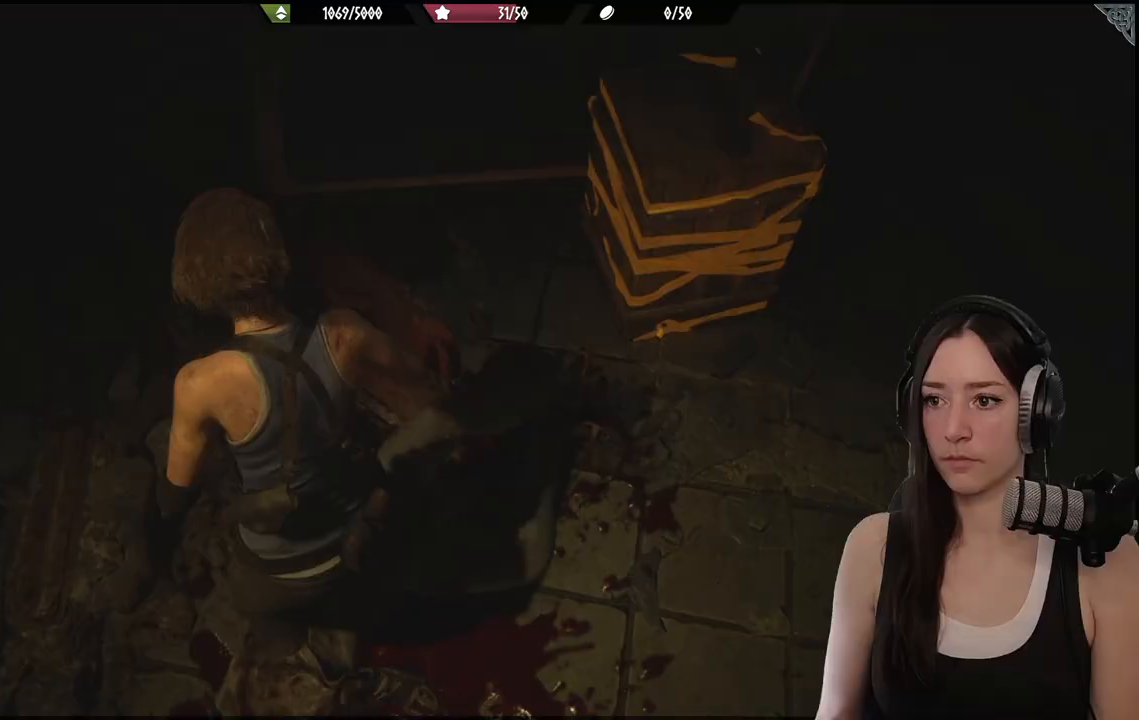
Gameplay with a controller (Xbox layout); each line is a JSON object with the inputs held at the frame after it. "events" lists button and stick changes between this image and that frame as [ms after this image, input, new state], when the widget could be followed in between.
{"buttons": ["L2", "R2"], "left_stick": "up-right", "right_stick": "up-right", "events": [[67, "A", "down"], [183, "A", "up"], [217, "left_stick", "right"], [383, "left_stick", "up-right"], [383, "right_stick", "up-right"], [467, "R2", "down"]]}
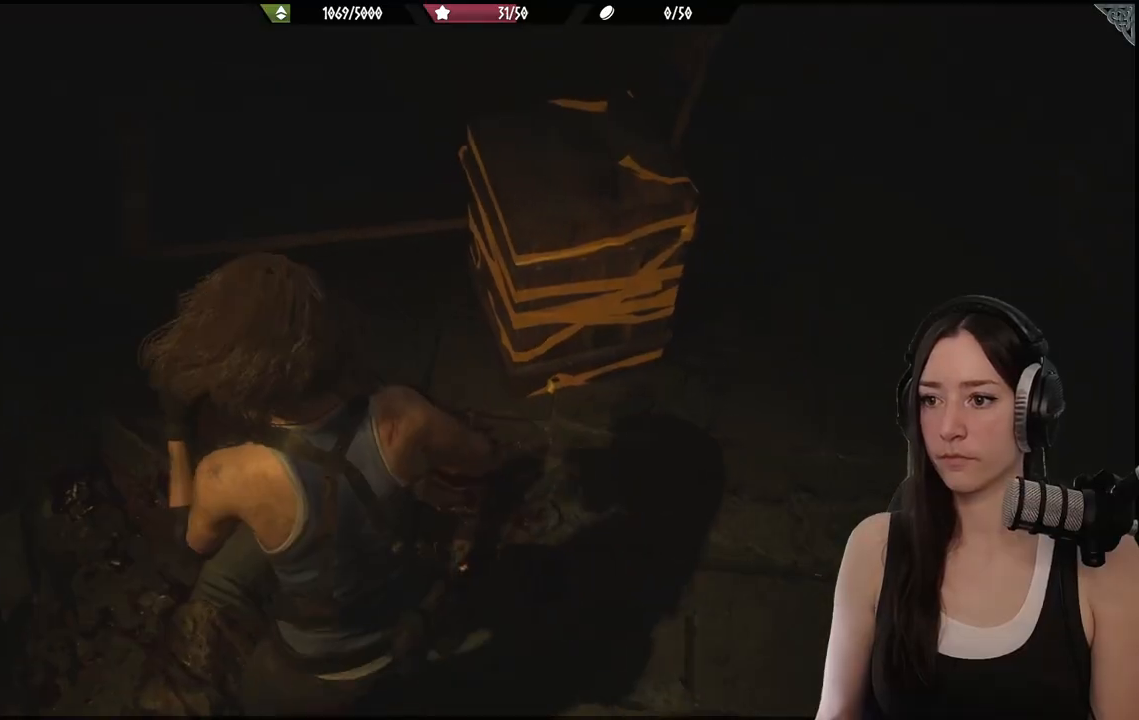
{"buttons": [], "left_stick": "up-right", "right_stick": "center", "events": [[33, "left_stick", "up"], [100, "right_stick", "center"], [117, "R2", "up"], [133, "left_stick", "up-right"], [183, "R2", "down"], [183, "right_stick", "right"], [317, "R2", "up"], [333, "right_stick", "center"], [433, "L2", "up"]]}
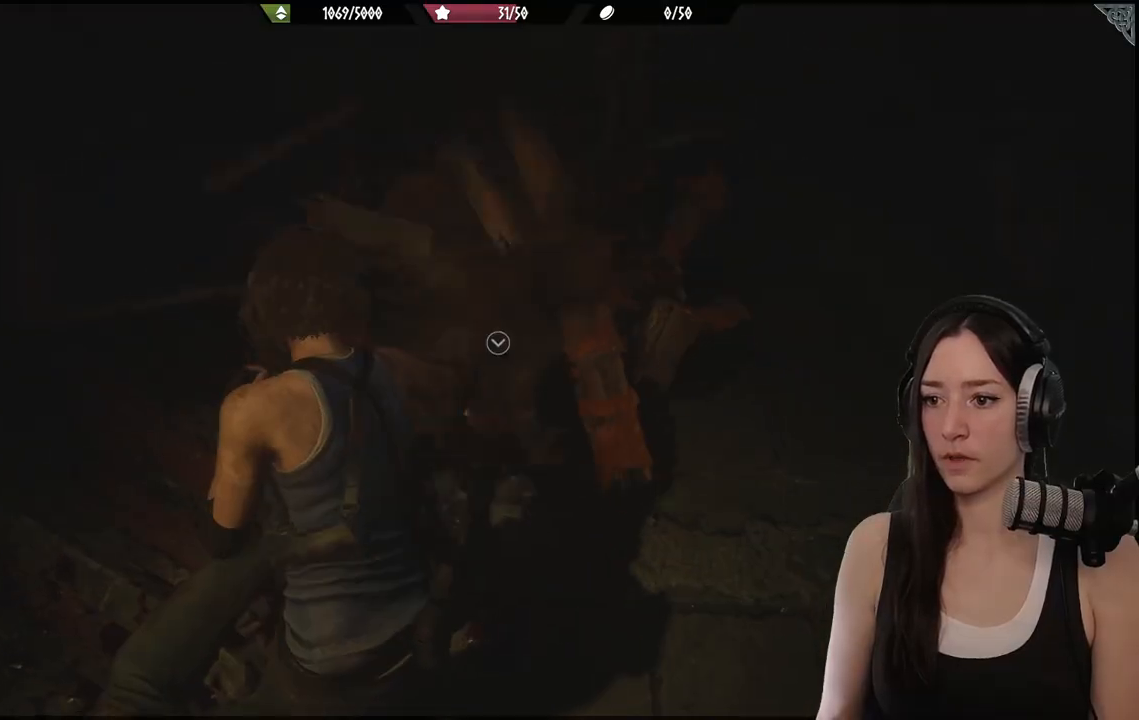
{"buttons": [], "left_stick": "down-left", "right_stick": "center", "events": [[100, "A", "down"], [217, "A", "up"], [300, "A", "down"], [433, "A", "up"], [467, "left_stick", "down-left"]]}
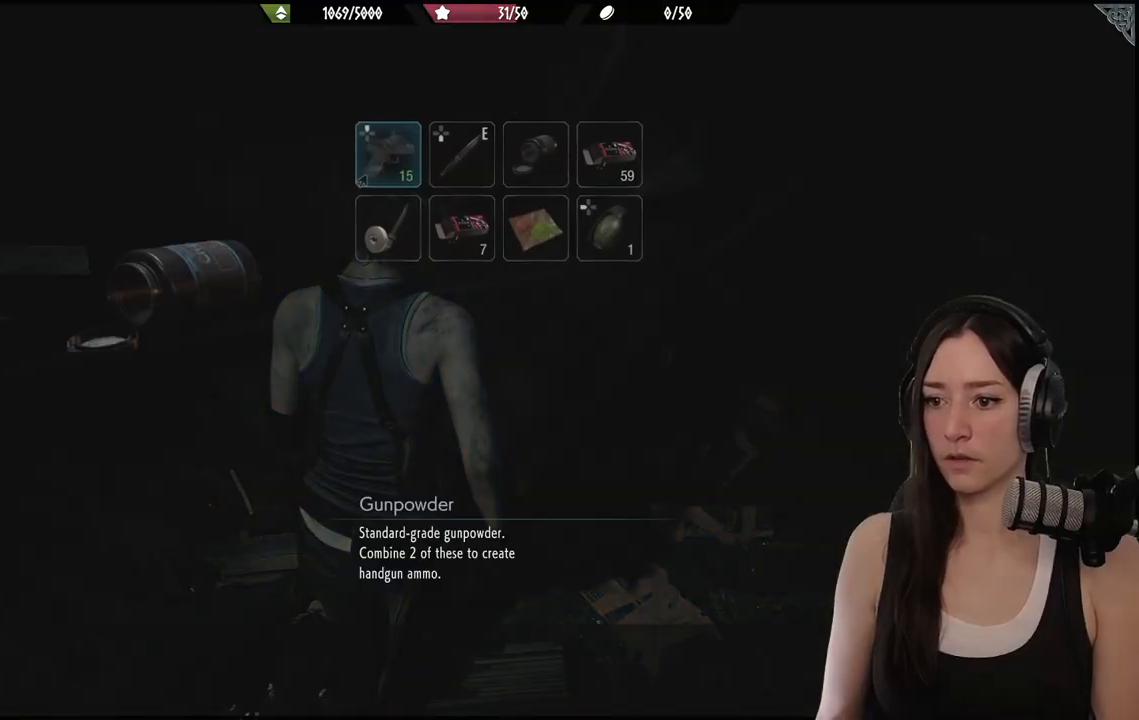
{"buttons": [], "left_stick": "down", "right_stick": "center", "events": [[33, "left_stick", "down"], [117, "right_stick", "right"], [350, "right_stick", "center"]]}
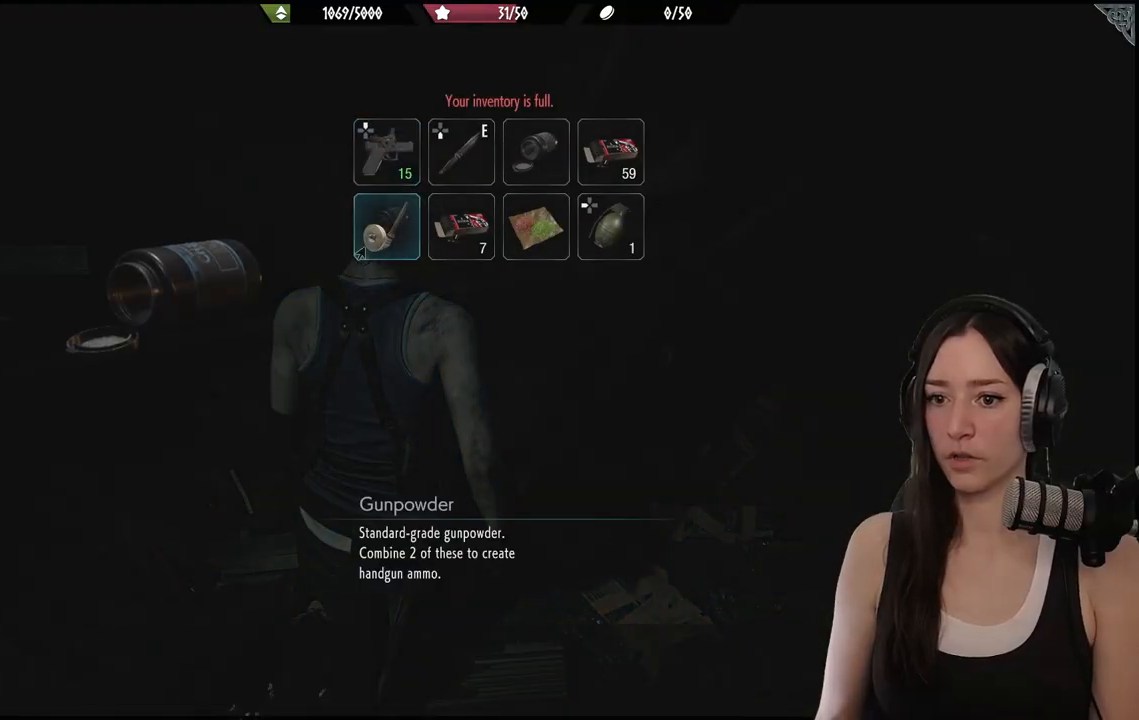
{"buttons": [], "left_stick": "up-right", "right_stick": "center", "events": [[317, "left_stick", "right"], [417, "left_stick", "up-right"]]}
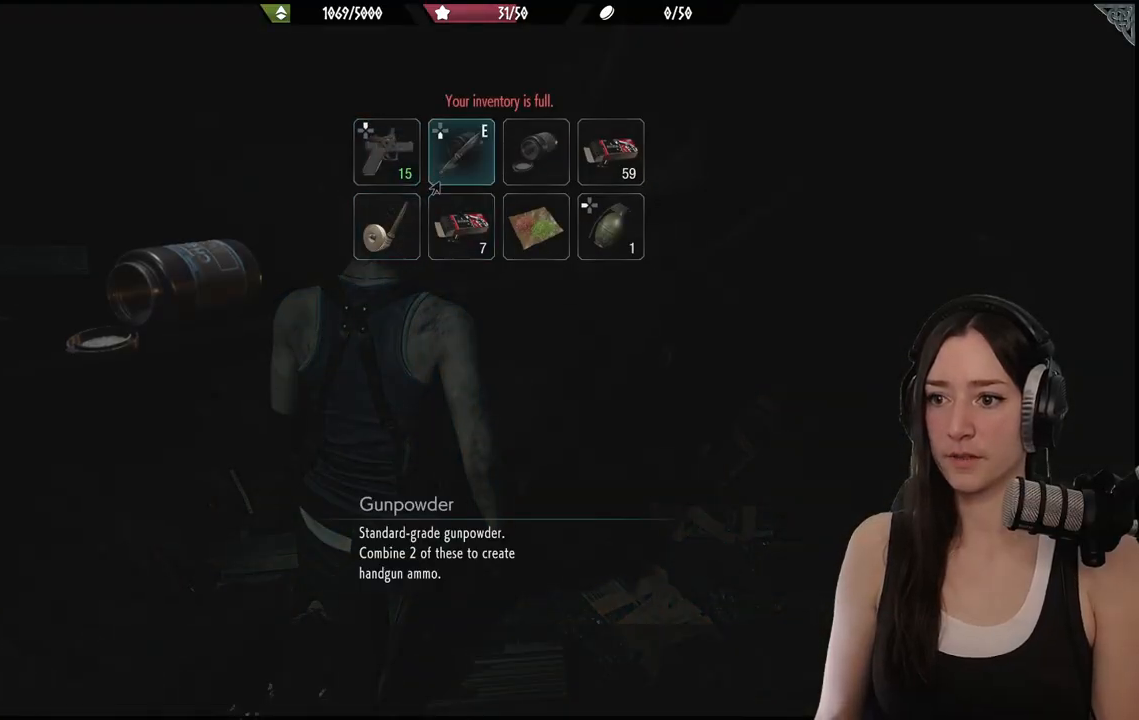
{"buttons": ["A"], "left_stick": "right", "right_stick": "center", "events": [[217, "left_stick", "right"], [483, "A", "down"]]}
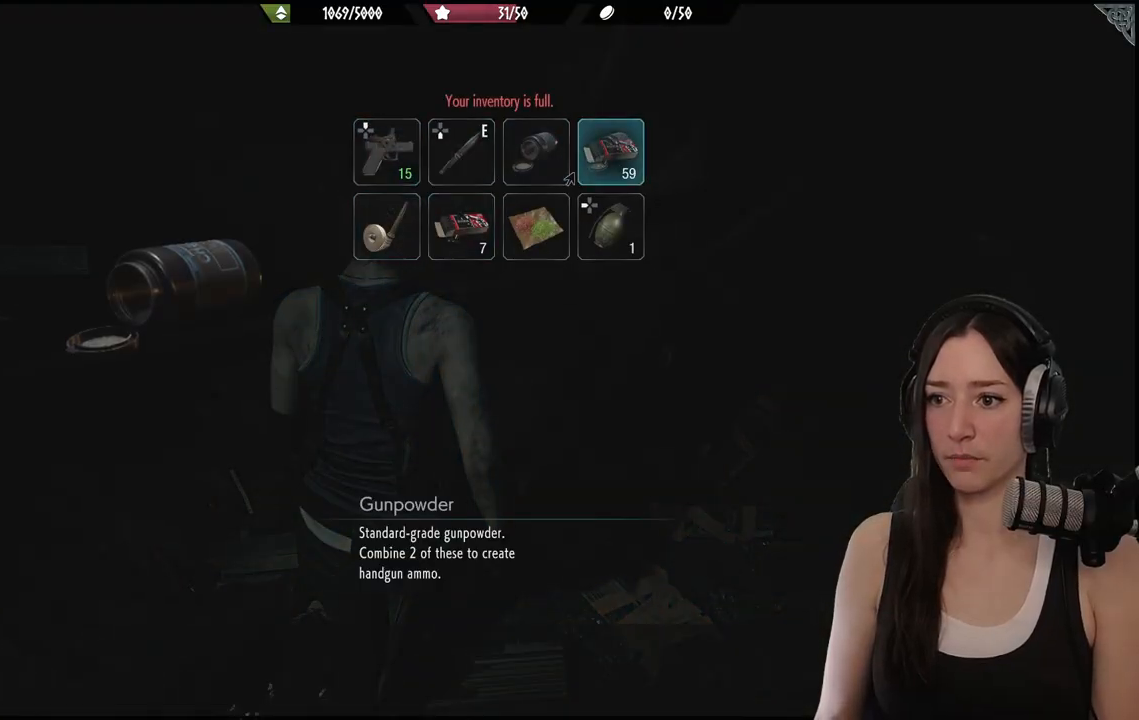
{"buttons": [], "left_stick": "up-left", "right_stick": "center", "events": [[83, "A", "up"], [133, "left_stick", "down"], [283, "left_stick", "down-left"], [467, "left_stick", "up-left"]]}
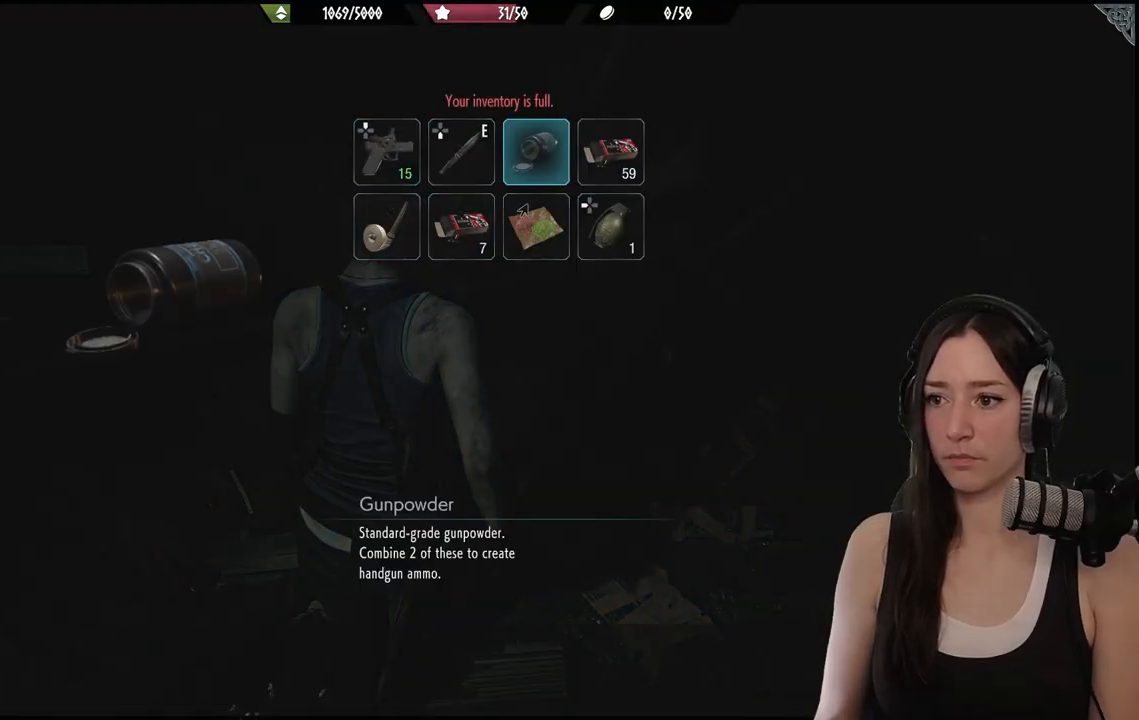
{"buttons": [], "left_stick": "up", "right_stick": "center", "events": [[150, "left_stick", "up"], [367, "A", "down"], [450, "A", "up"]]}
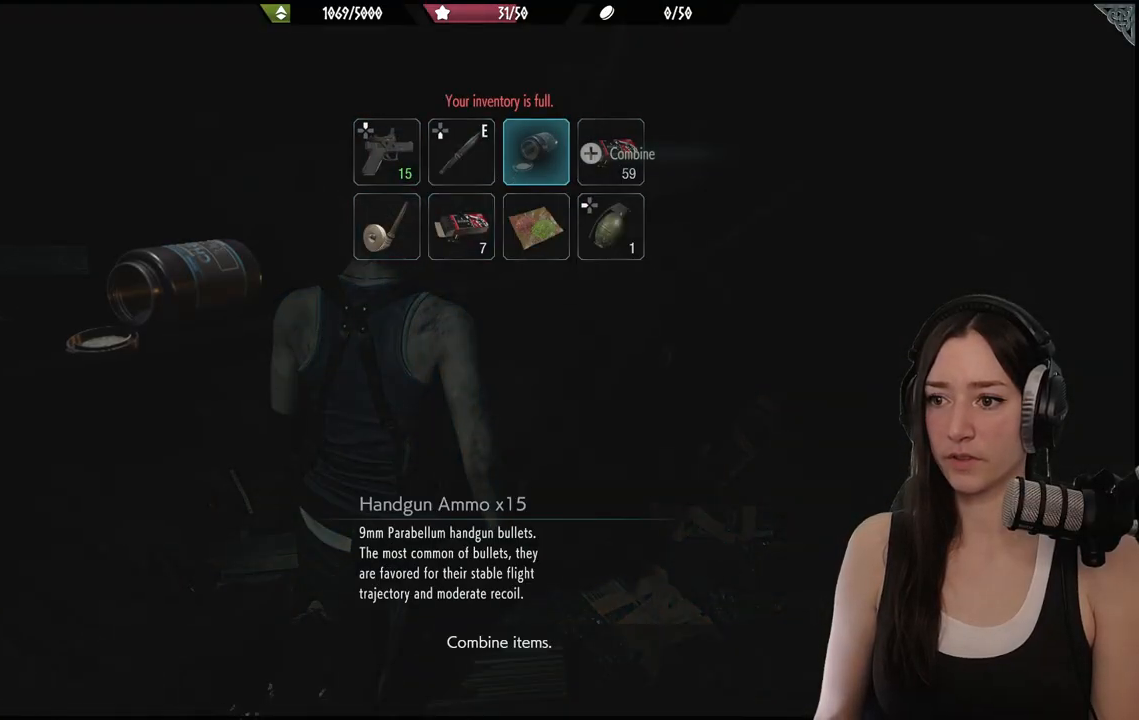
{"buttons": [], "left_stick": "up-left", "right_stick": "center", "events": [[267, "left_stick", "up-left"], [383, "A", "down"], [450, "A", "up"]]}
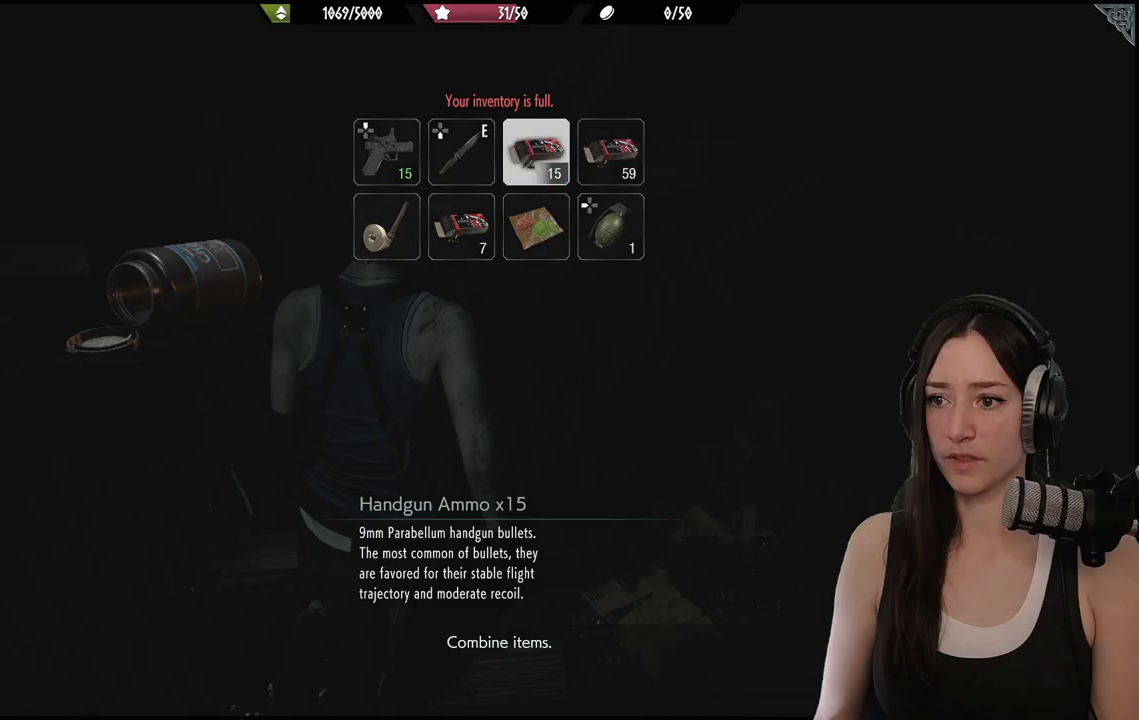
{"buttons": [], "left_stick": "down-left", "right_stick": "center", "events": [[117, "left_stick", "down-left"], [150, "B", "down"], [250, "B", "up"]]}
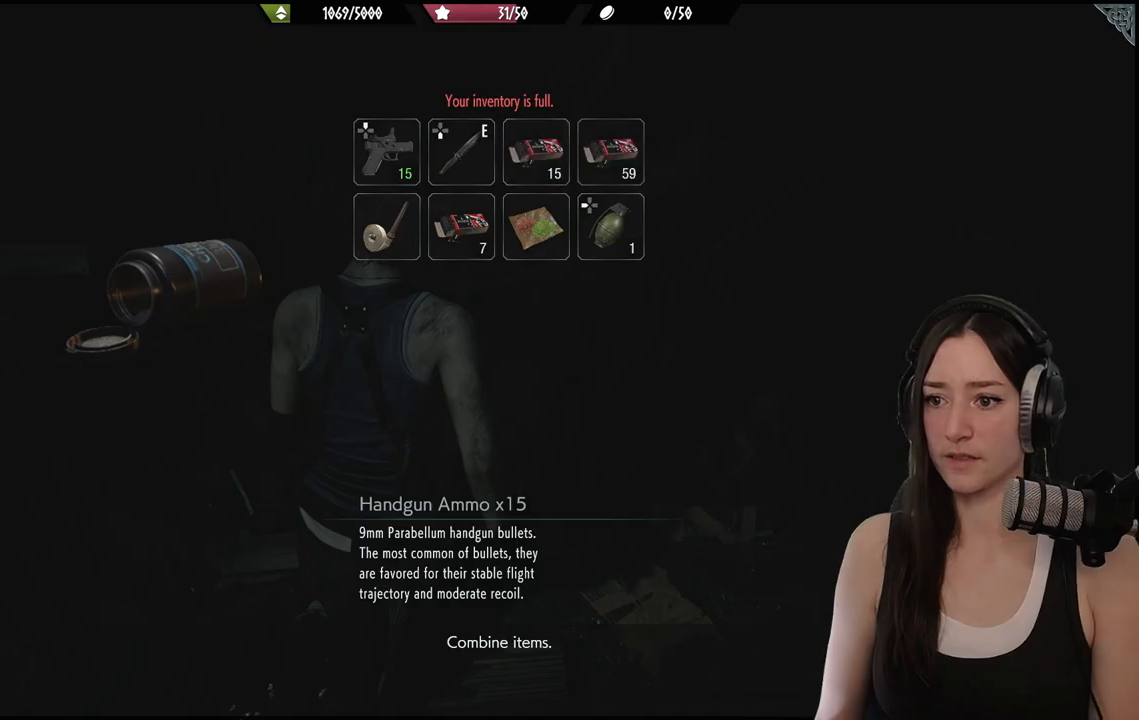
{"buttons": [], "left_stick": "down-left", "right_stick": "right", "events": [[150, "B", "down"], [267, "B", "up"], [450, "right_stick", "right"]]}
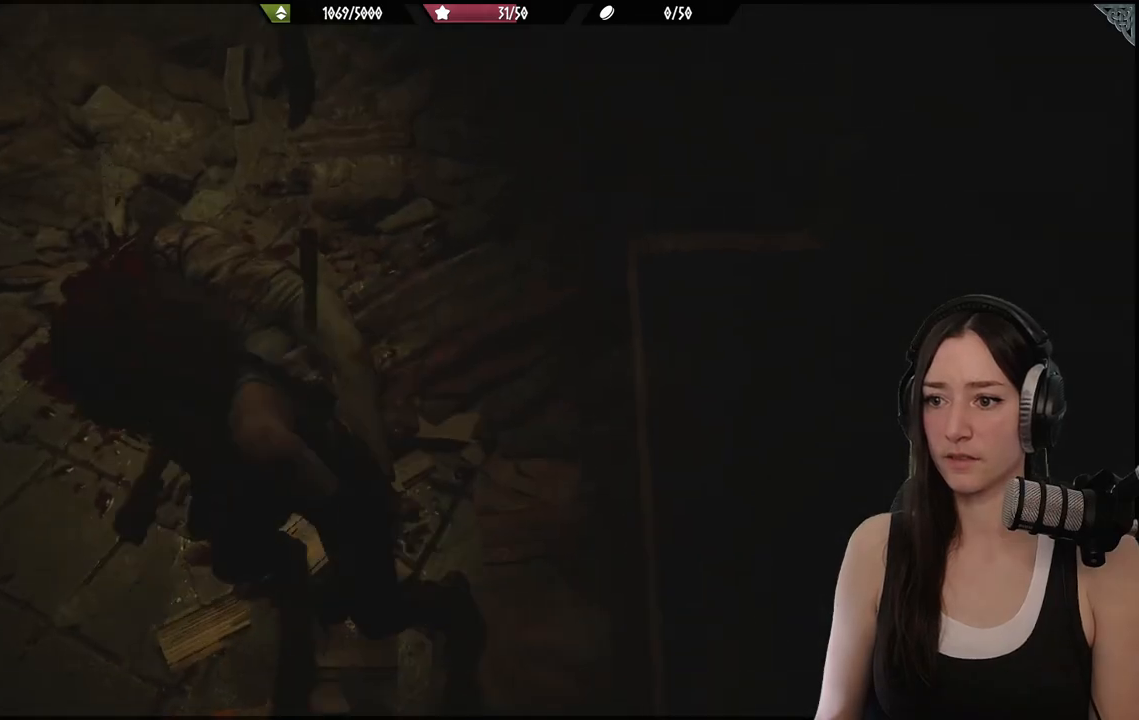
{"buttons": [], "left_stick": "up", "right_stick": "left", "events": [[283, "right_stick", "left"], [317, "left_stick", "up-left"], [400, "left_stick", "up"]]}
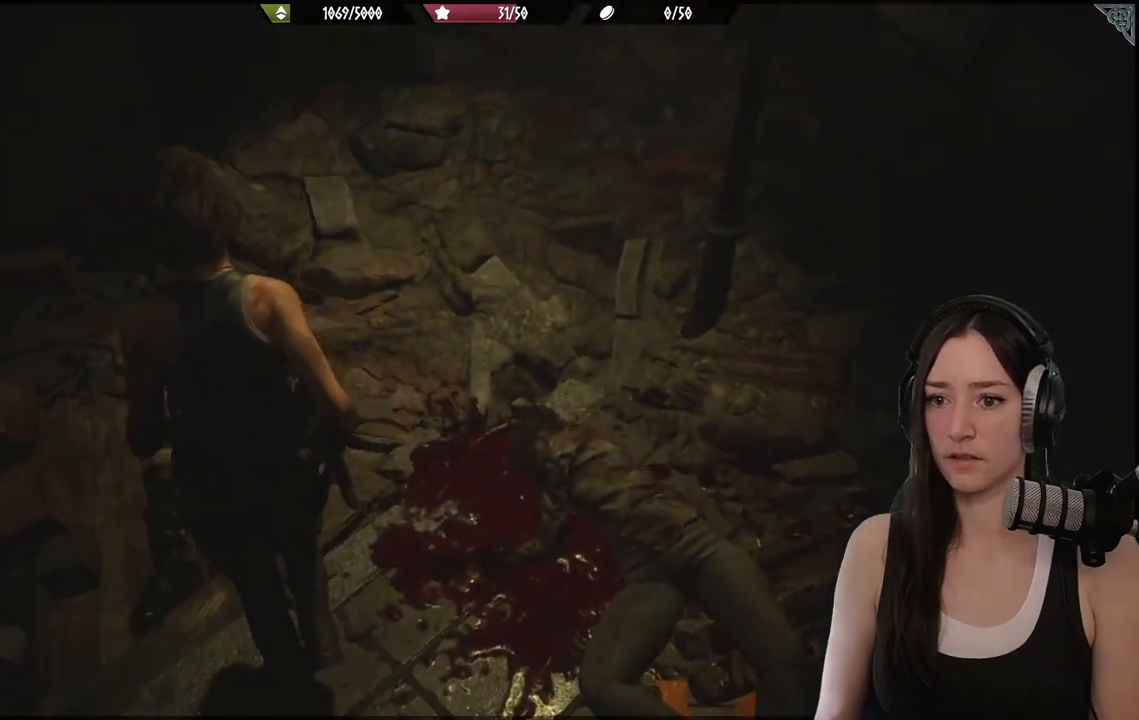
{"buttons": [], "left_stick": "up", "right_stick": "left", "events": []}
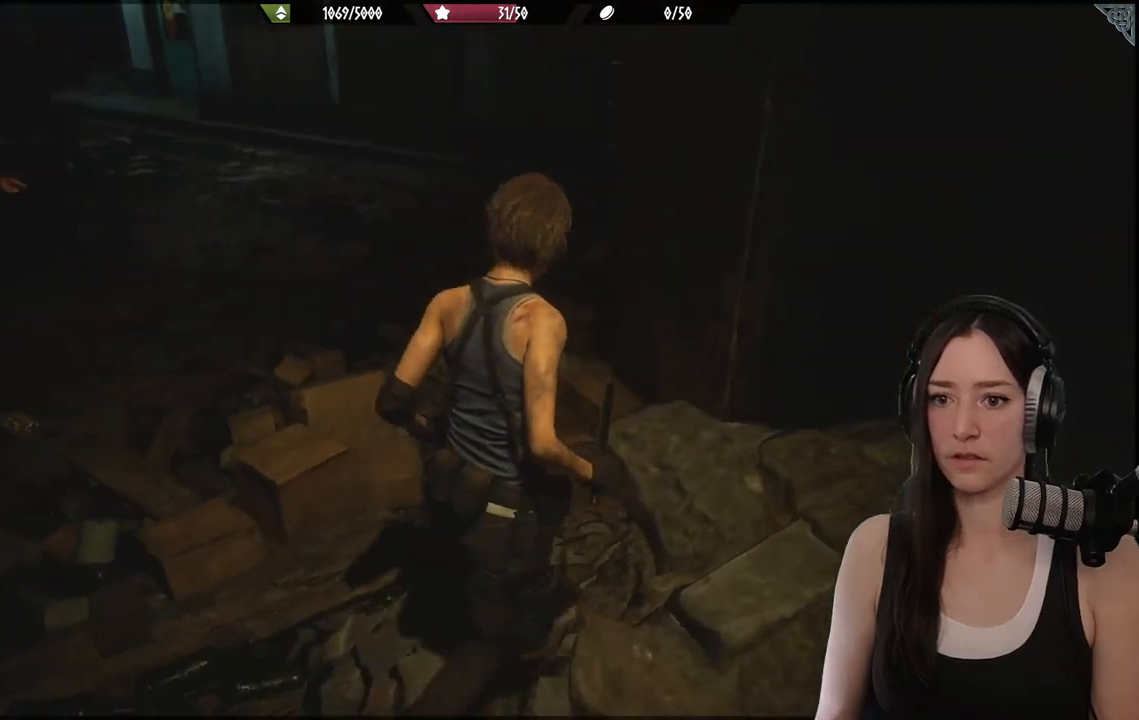
{"buttons": [], "left_stick": "up", "right_stick": "center", "events": [[217, "right_stick", "center"]]}
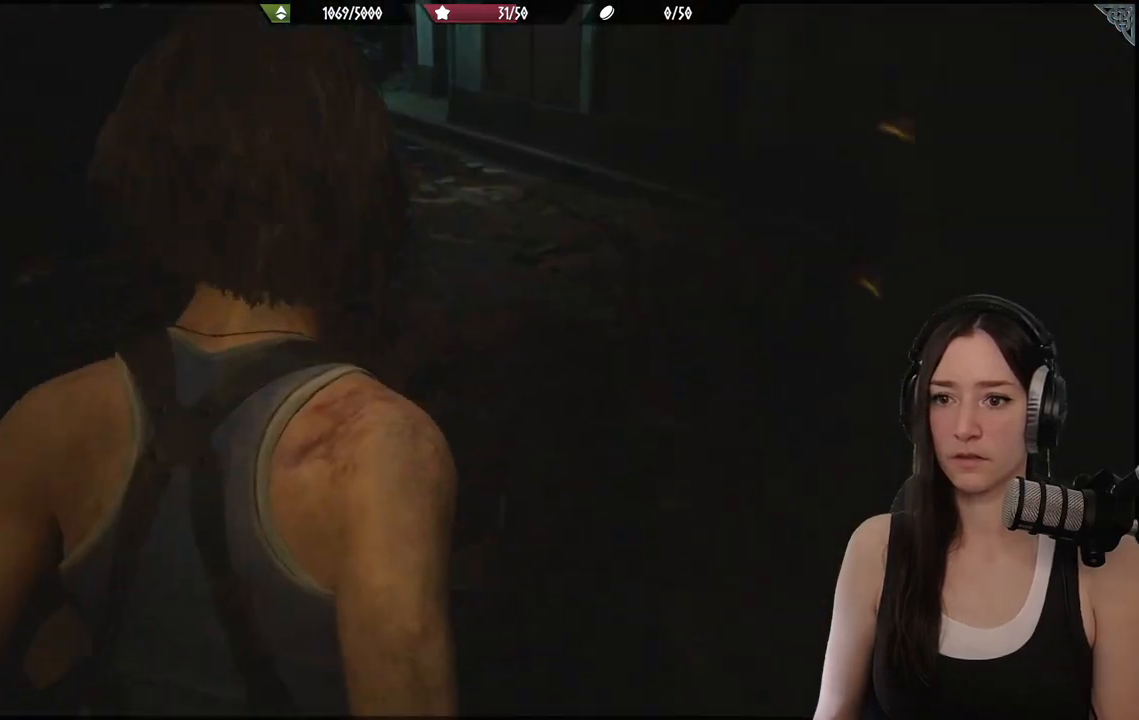
{"buttons": [], "left_stick": "up", "right_stick": "left", "events": [[133, "right_stick", "up-left"], [450, "right_stick", "left"]]}
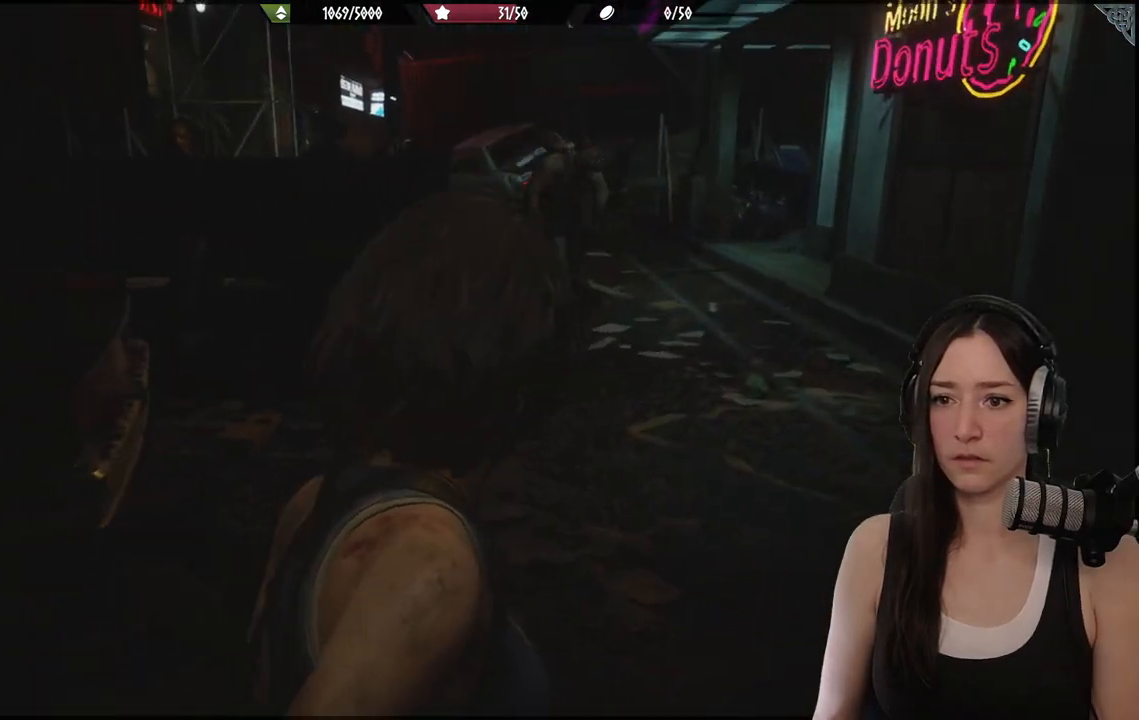
{"buttons": [], "left_stick": "up-right", "right_stick": "left", "events": [[83, "right_stick", "center"], [350, "right_stick", "left"], [467, "left_stick", "up-right"]]}
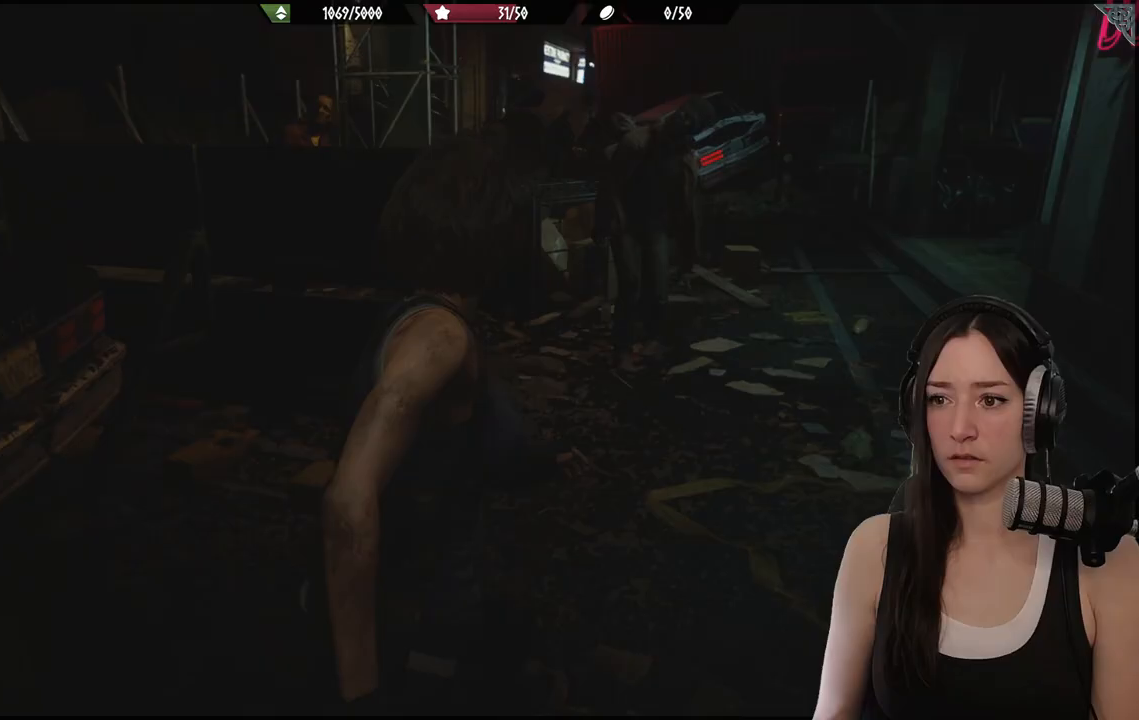
{"buttons": [], "left_stick": "up-right", "right_stick": "center", "events": [[33, "right_stick", "center"]]}
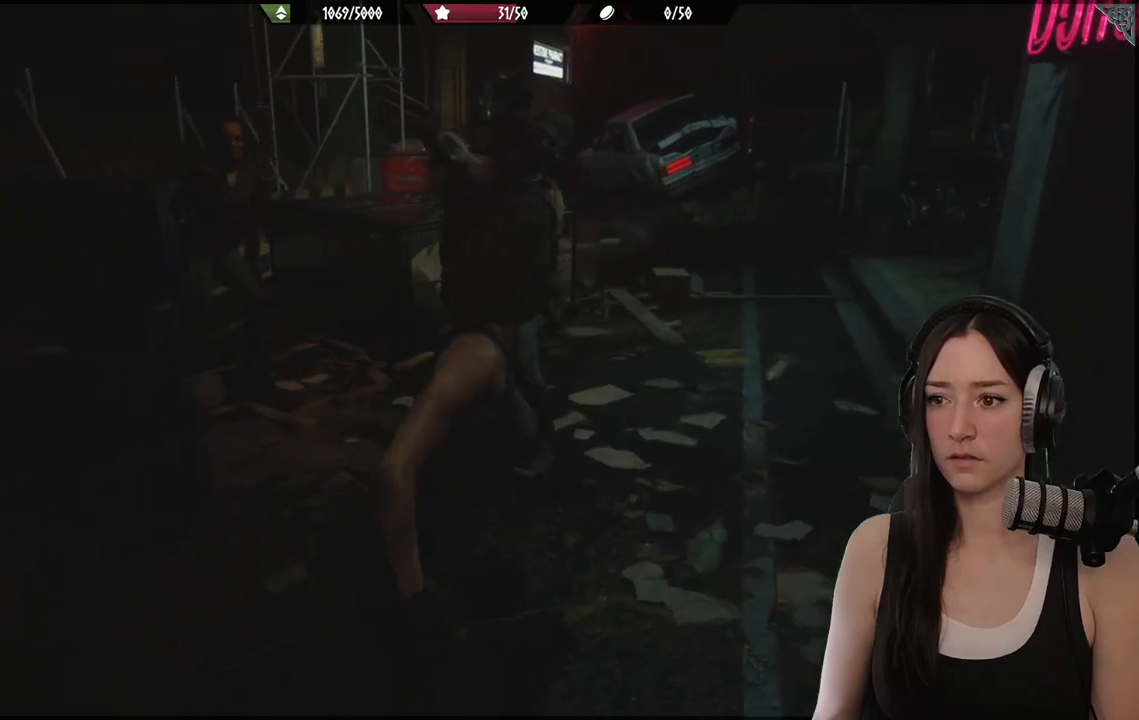
{"buttons": ["R1"], "left_stick": "up-right", "right_stick": "center", "events": [[217, "R1", "down"], [333, "R1", "up"], [417, "R1", "down"]]}
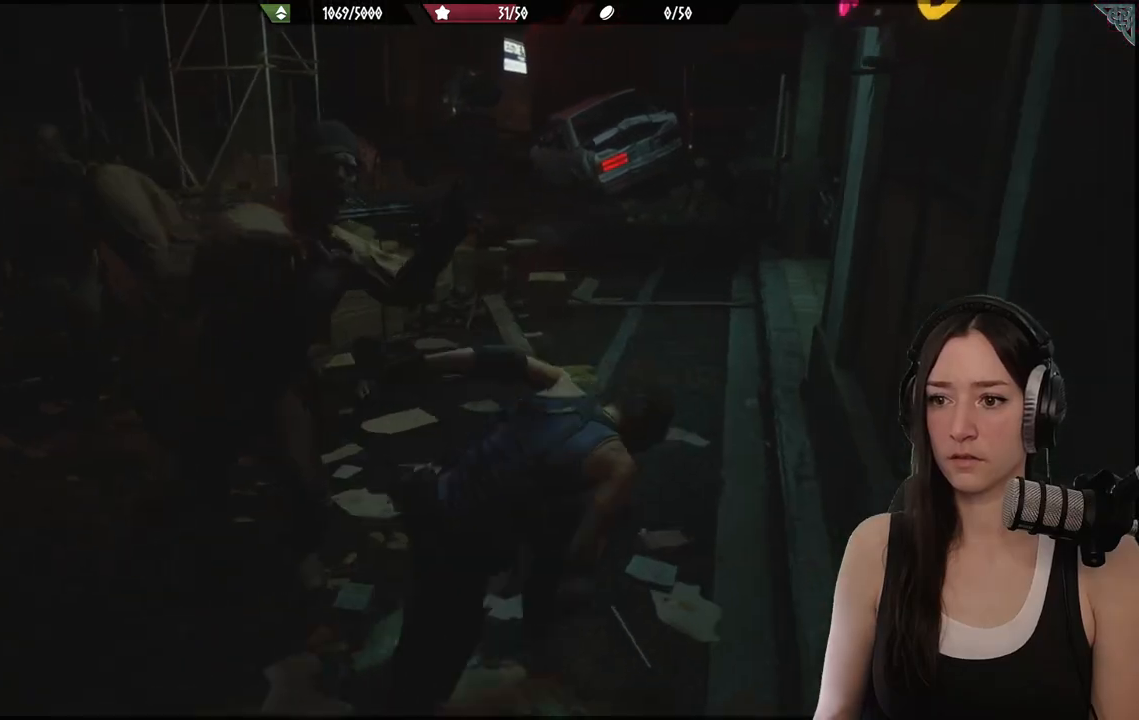
{"buttons": [], "left_stick": "up", "right_stick": "center", "events": [[17, "R1", "up"], [50, "left_stick", "up"], [117, "R1", "down"], [233, "R1", "up"], [317, "R1", "down"], [333, "right_stick", "up"], [433, "R1", "up"], [433, "right_stick", "center"]]}
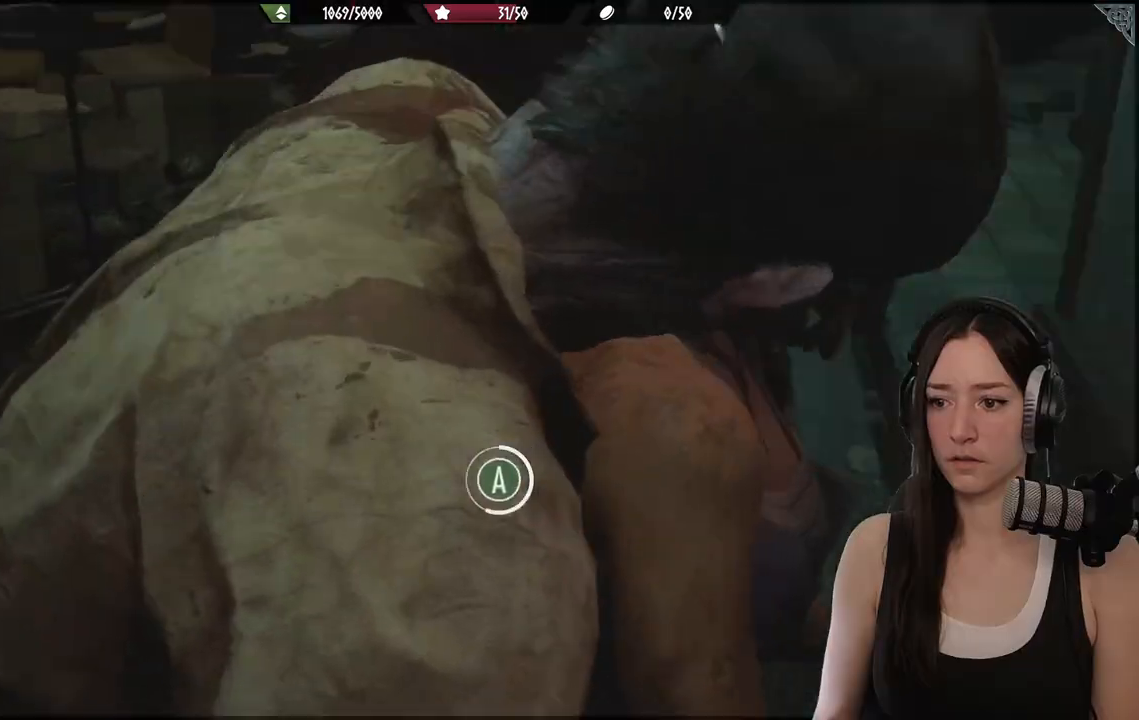
{"buttons": ["A"], "left_stick": "center", "right_stick": "center", "events": [[17, "R1", "down"], [117, "R1", "up"], [200, "A", "down"], [300, "A", "up"], [300, "left_stick", "center"], [367, "A", "down"], [450, "A", "up"], [500, "A", "down"]]}
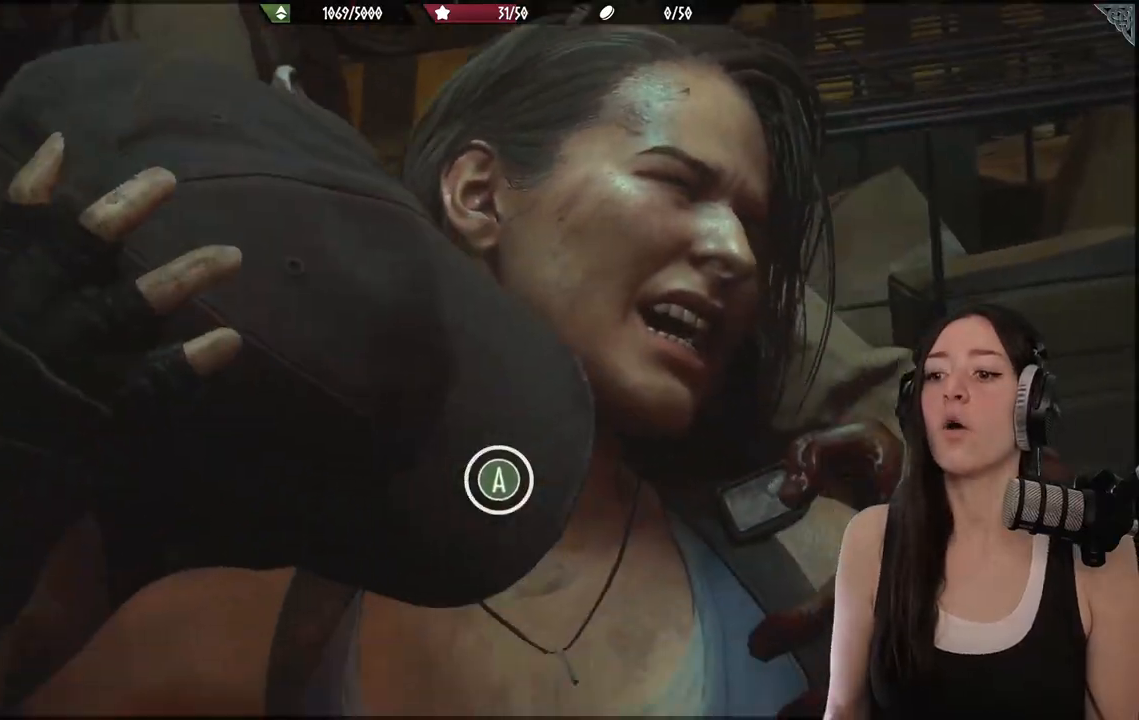
{"buttons": ["A"], "left_stick": "center", "right_stick": "center", "events": [[67, "A", "up"], [150, "A", "down"], [233, "A", "up"], [283, "A", "down"], [367, "A", "up"], [433, "A", "down"]]}
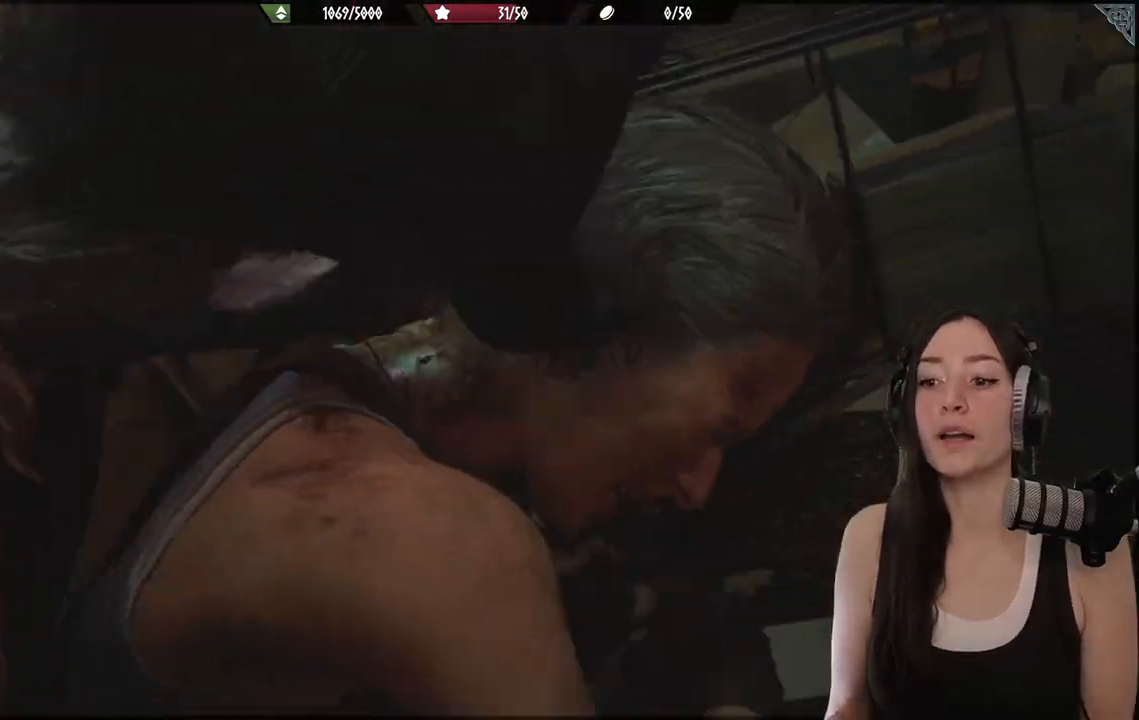
{"buttons": ["A"], "left_stick": "up", "right_stick": "center", "events": [[17, "A", "up"], [67, "A", "down"], [183, "A", "up"], [267, "A", "down"], [350, "A", "up"], [433, "A", "down"], [500, "left_stick", "up"]]}
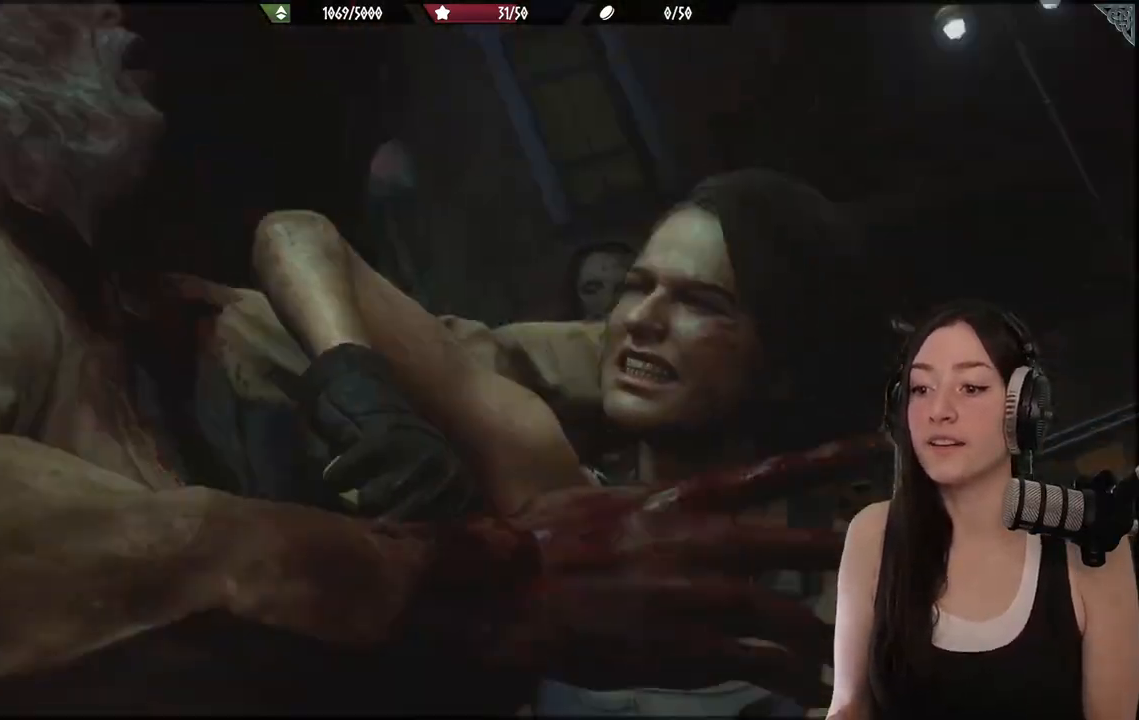
{"buttons": [], "left_stick": "up-right", "right_stick": "right", "events": [[17, "A", "up"], [67, "left_stick", "up-right"], [267, "right_stick", "right"]]}
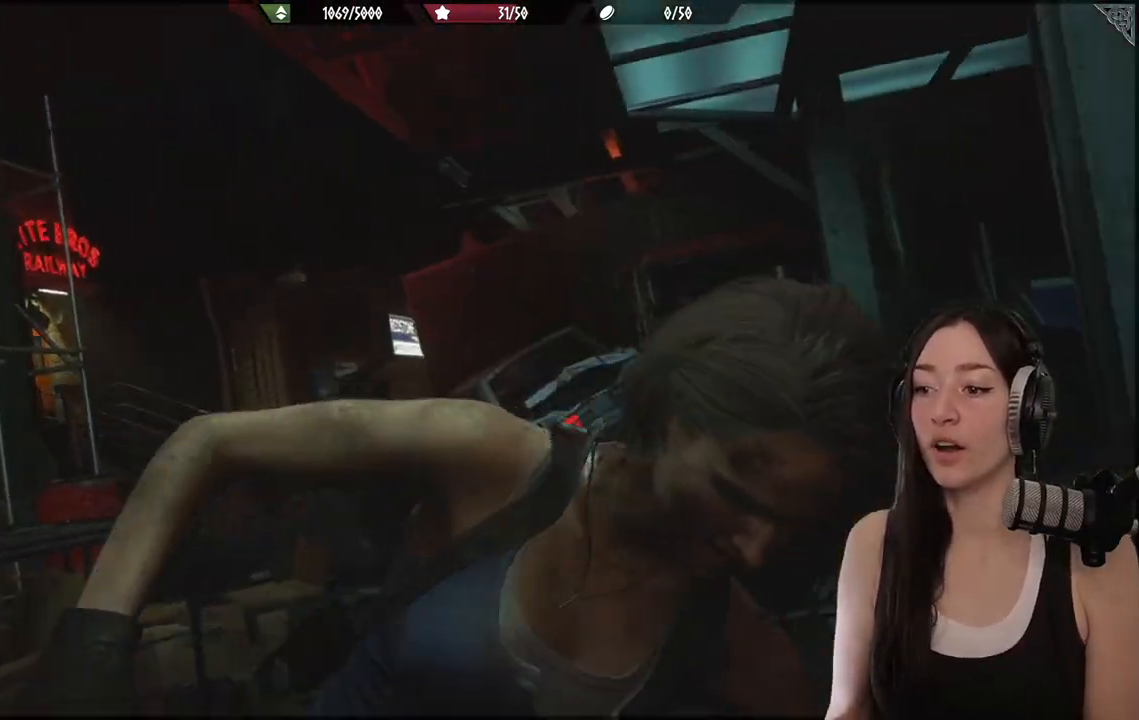
{"buttons": ["L3"], "left_stick": "center", "right_stick": "down-left", "events": [[33, "left_stick", "up"], [33, "right_stick", "center"], [217, "left_stick", "up-left"], [317, "right_stick", "down-left"], [350, "L3", "down"], [433, "left_stick", "center"]]}
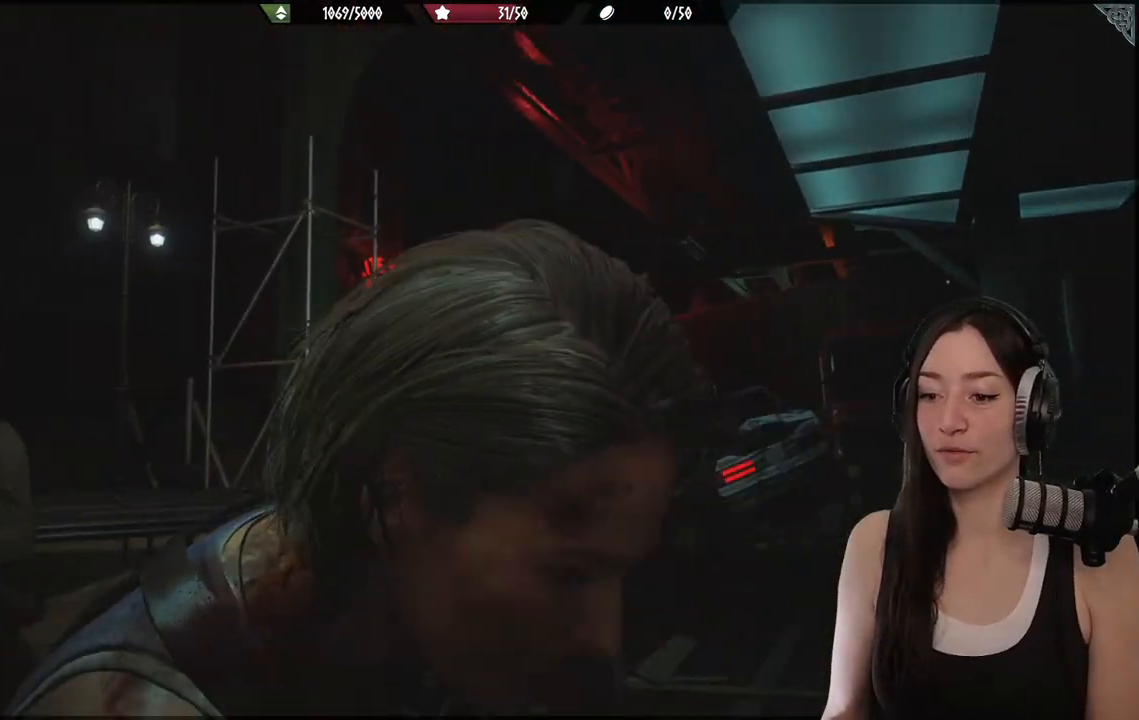
{"buttons": [], "left_stick": "up", "right_stick": "down-right", "events": [[17, "right_stick", "center"], [33, "L3", "up"], [33, "left_stick", "up"], [217, "right_stick", "right"], [367, "right_stick", "down-right"]]}
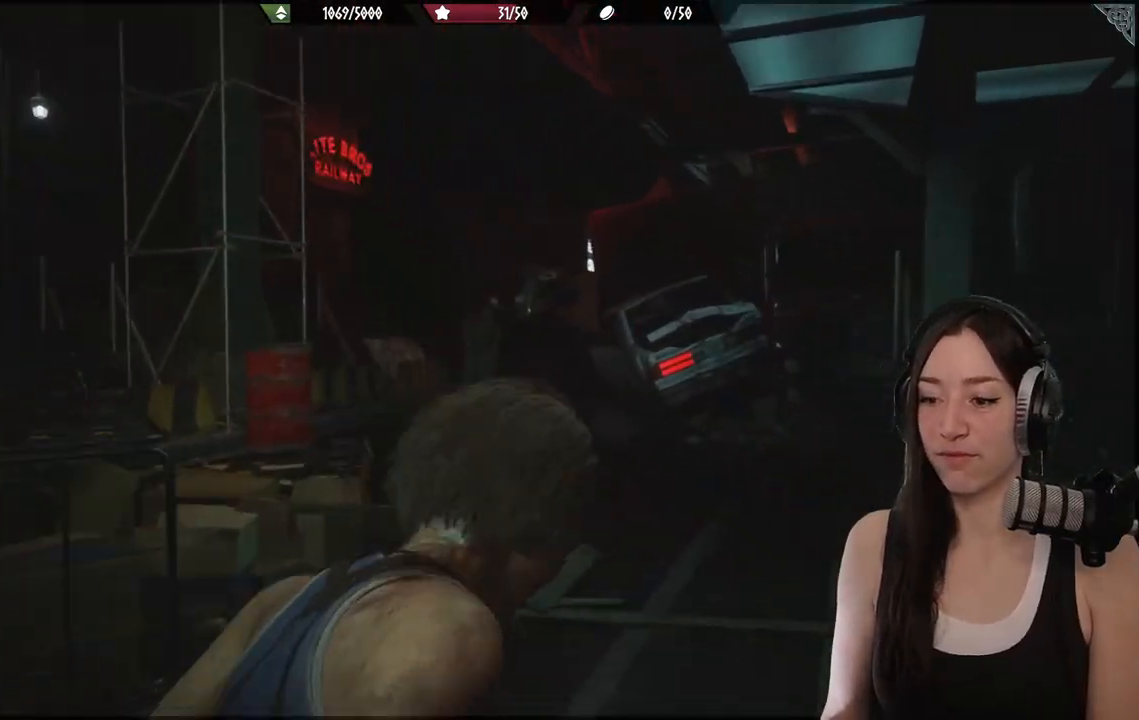
{"buttons": [], "left_stick": "up", "right_stick": "down-left", "events": [[67, "right_stick", "center"], [500, "right_stick", "down-left"]]}
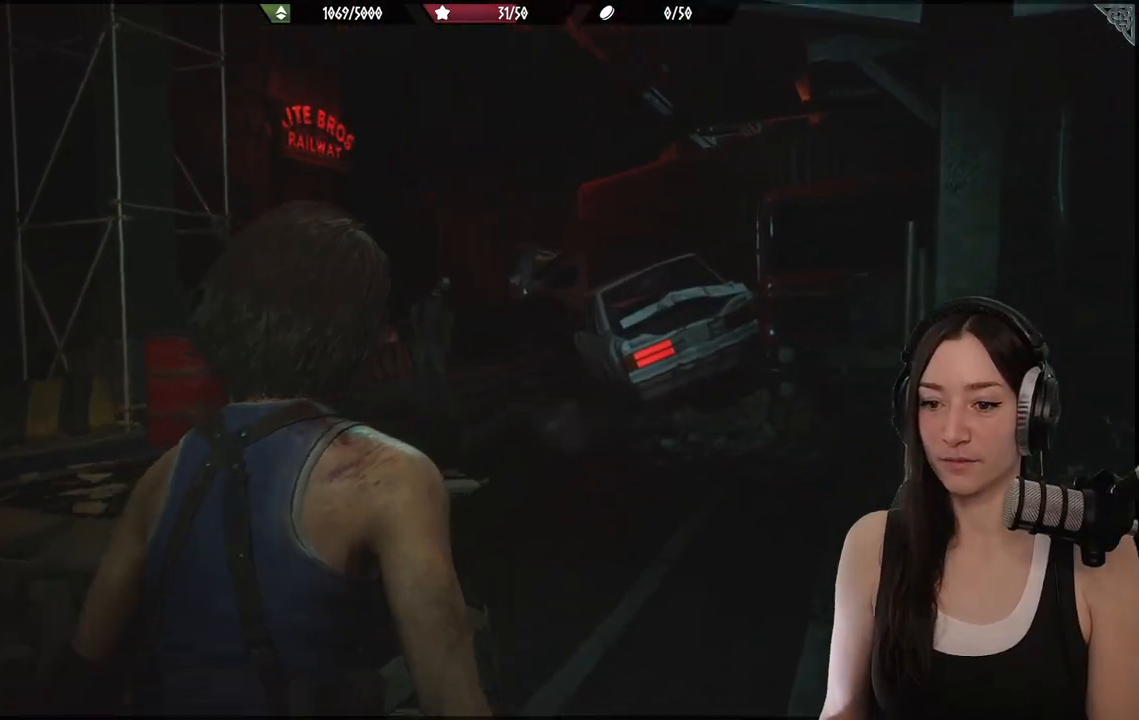
{"buttons": [], "left_stick": "up", "right_stick": "center", "events": [[200, "right_stick", "center"]]}
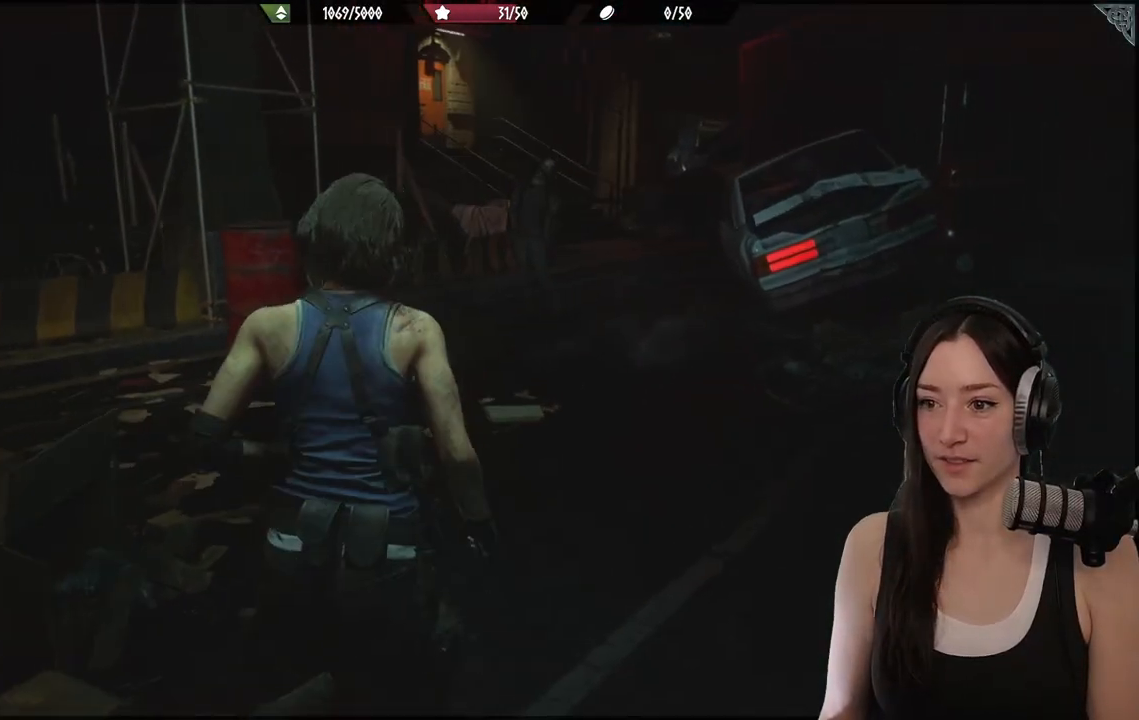
{"buttons": [], "left_stick": "up", "right_stick": "left", "events": [[17, "right_stick", "left"]]}
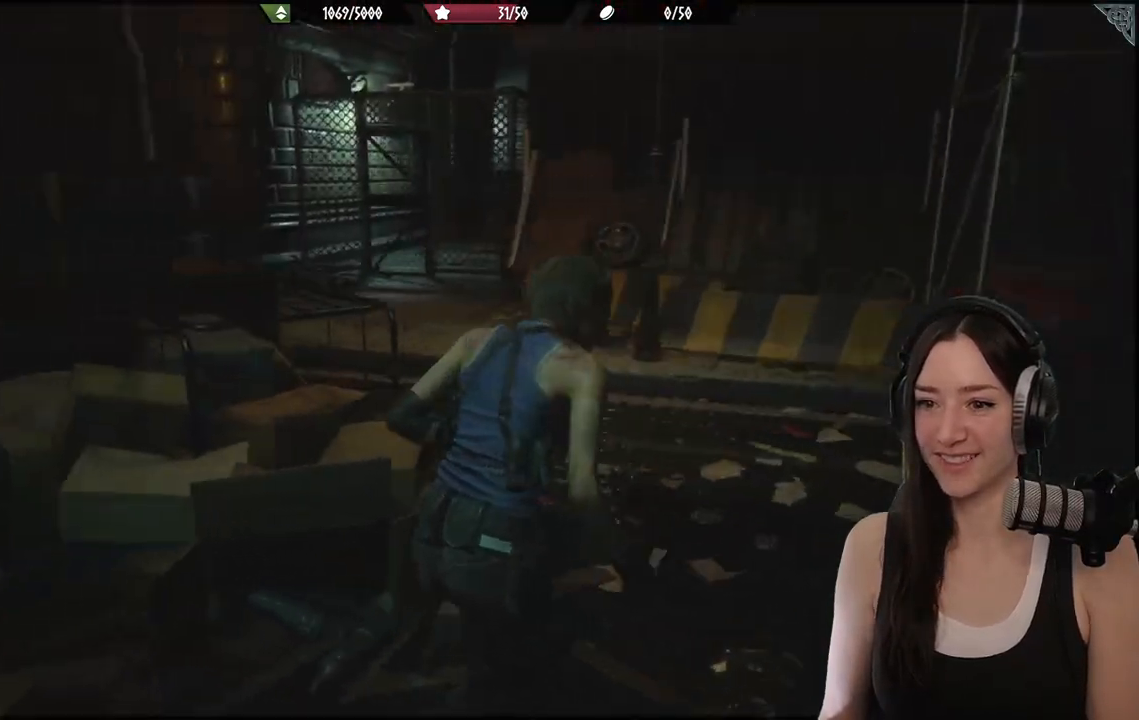
{"buttons": [], "left_stick": "up", "right_stick": "center", "events": [[83, "right_stick", "center"]]}
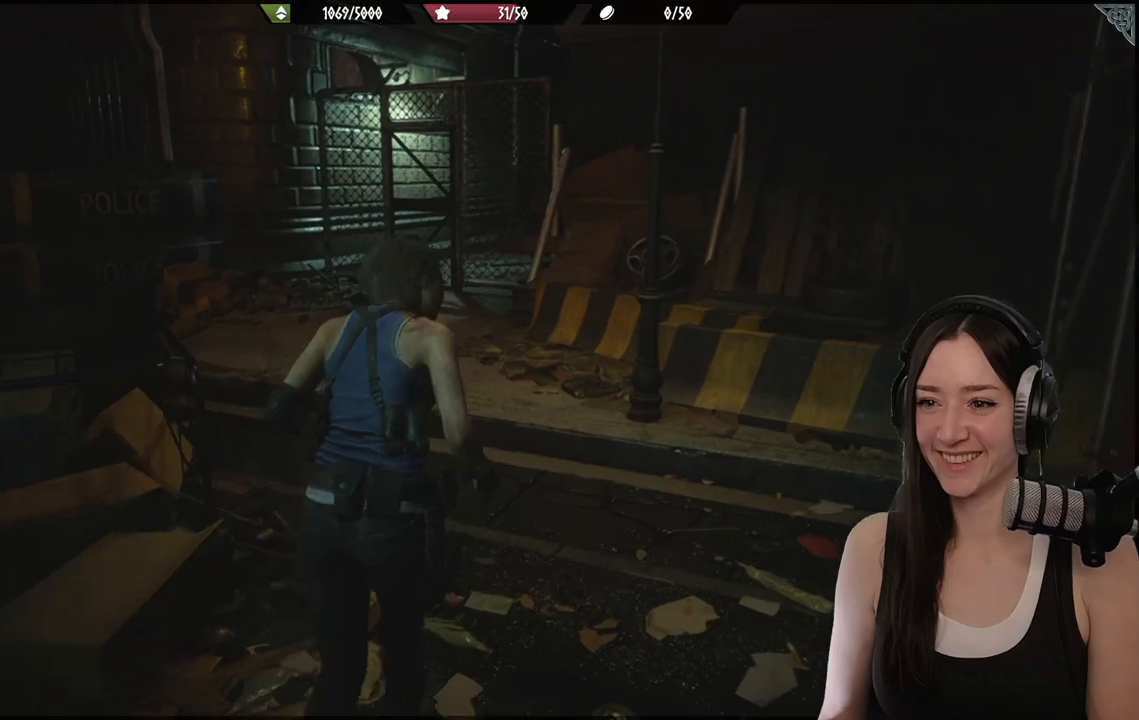
{"buttons": [], "left_stick": "up-left", "right_stick": "center", "events": [[167, "left_stick", "up-left"]]}
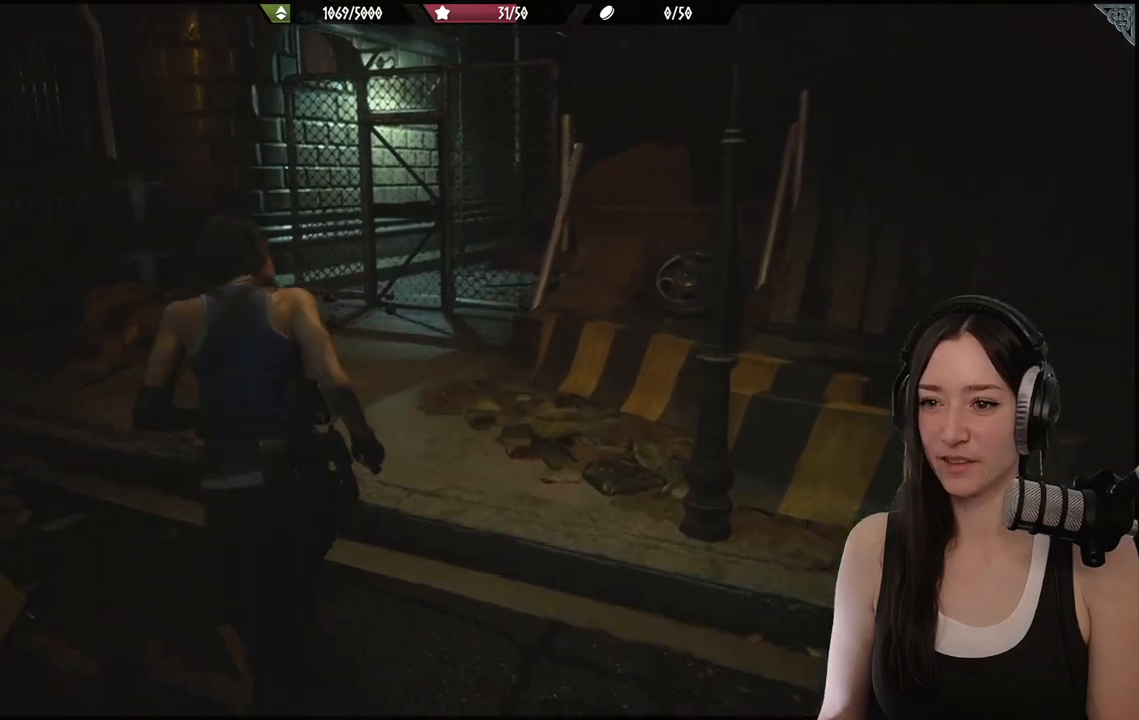
{"buttons": [], "left_stick": "up-left", "right_stick": "center", "events": []}